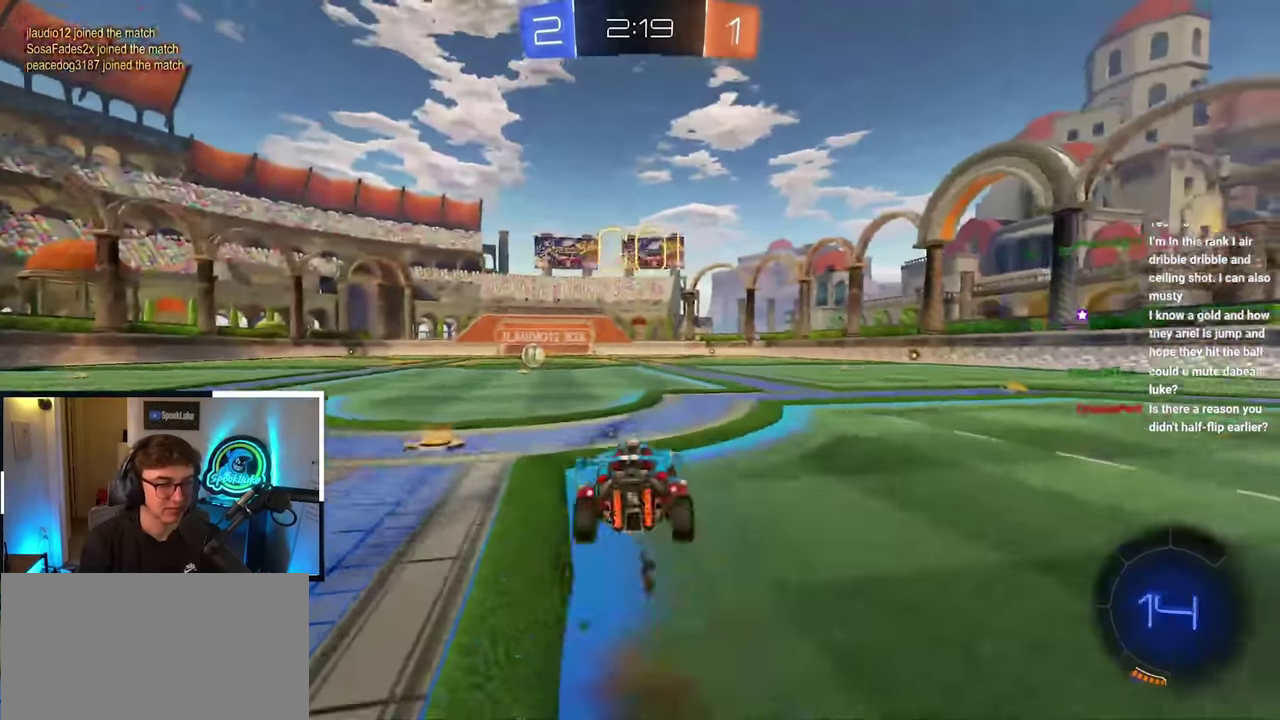
Gameplay with a controller (PlayStation layout); each line is a JSON object with the inputs held at the frame after it. "events" lists button and stick changes between this image and that frame as [ms after this image, input, new state], when the widget could be followed in between. Not read: L3 R3.
{"buttons": ["R1"], "left_stick": "center", "right_stick": "center", "events": [[16, "left_stick", "up-left"], [66, "CROSS", "down"], [233, "CROSS", "up"], [433, "left_stick", "center"]]}
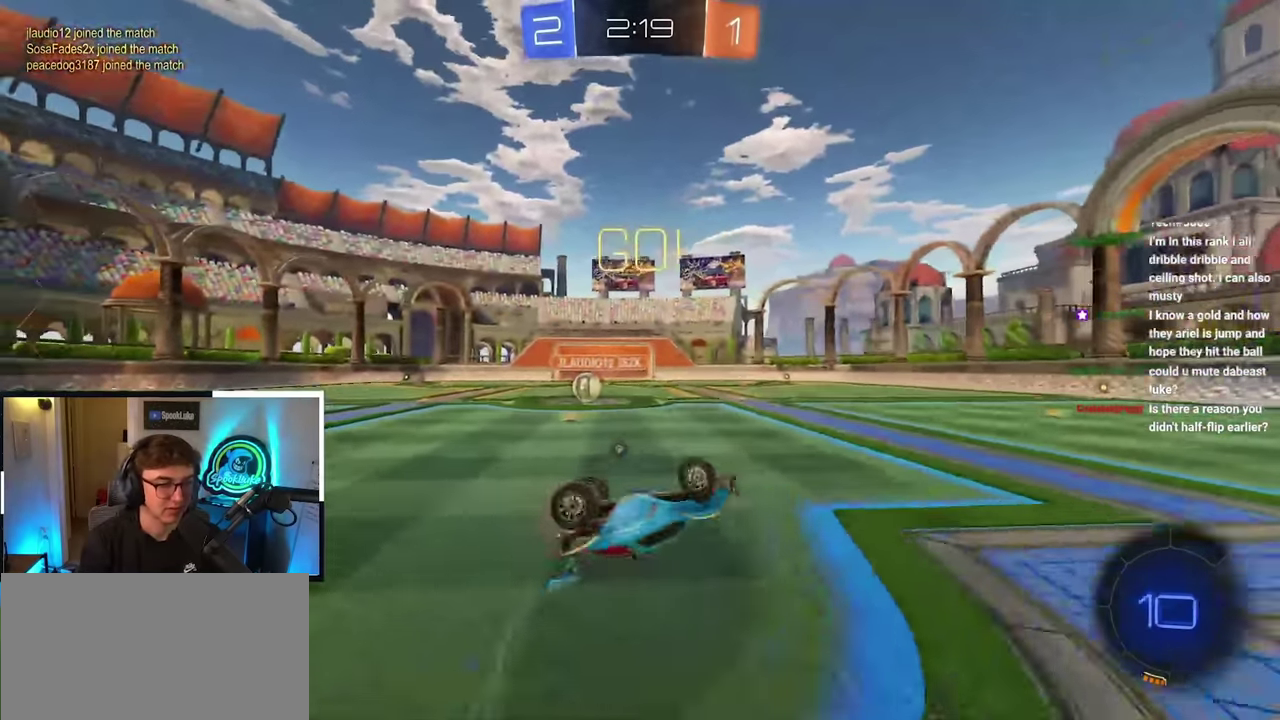
{"buttons": [], "left_stick": "center", "right_stick": "center", "events": [[133, "R1", "up"], [166, "left_stick", "down-left"], [316, "left_stick", "center"]]}
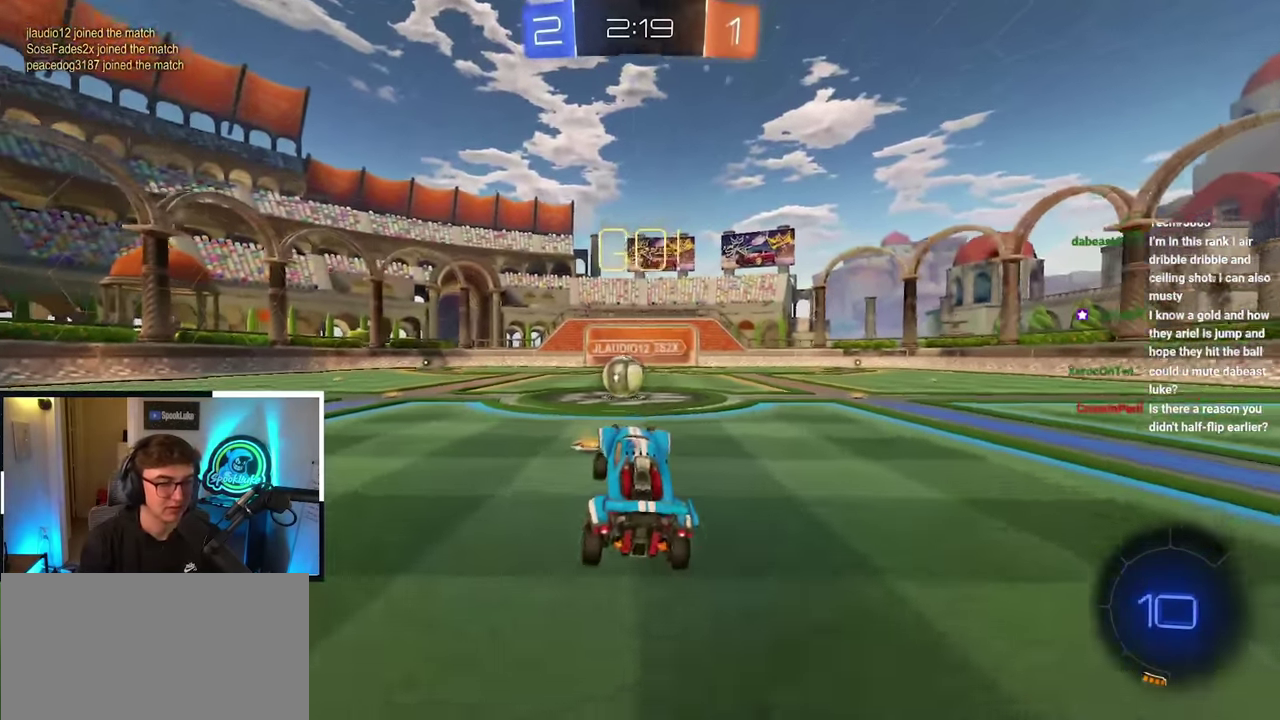
{"buttons": [], "left_stick": "down", "right_stick": "center", "events": [[266, "left_stick", "down"]]}
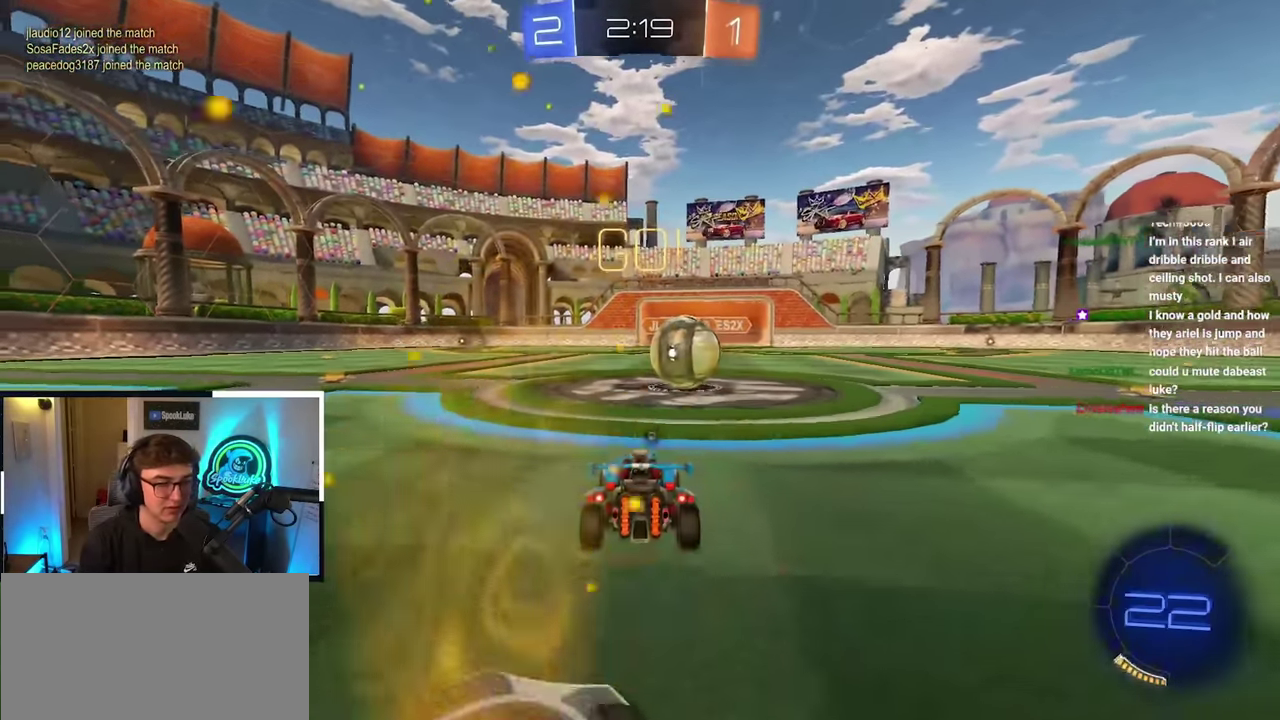
{"buttons": [], "left_stick": "center", "right_stick": "center", "events": [[100, "left_stick", "center"], [250, "TRIANGLE", "down"], [350, "TRIANGLE", "up"]]}
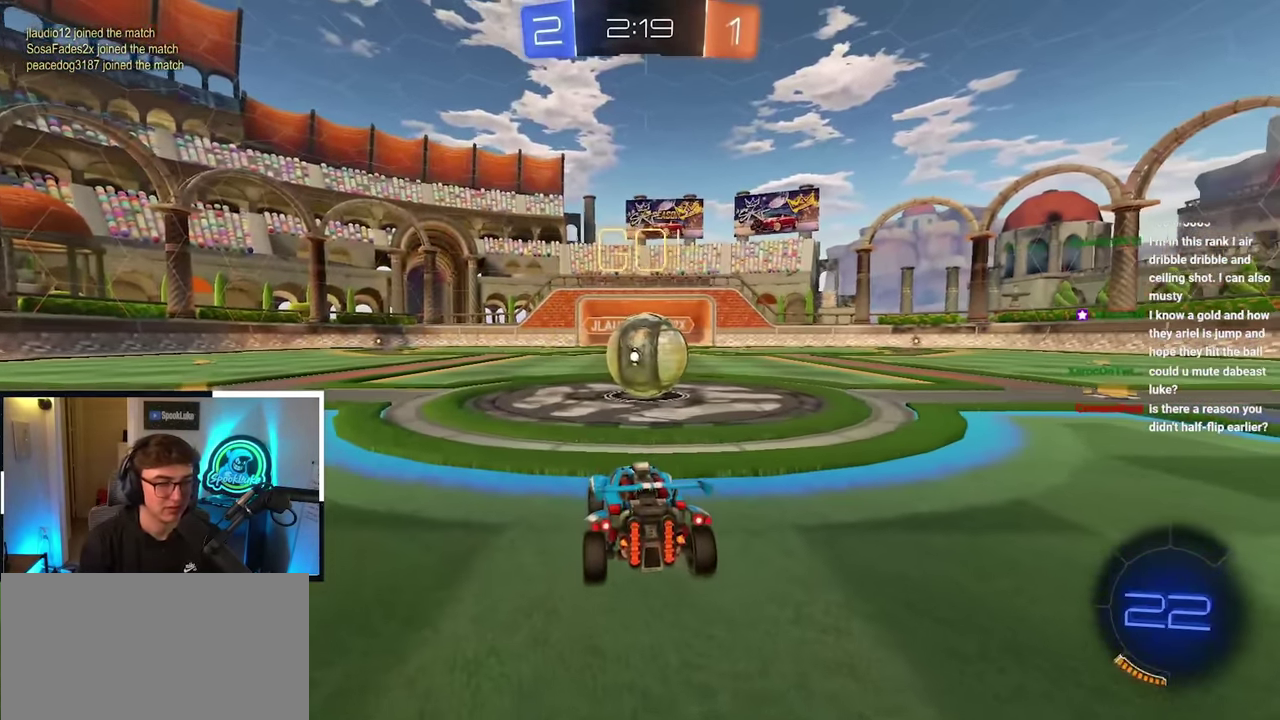
{"buttons": [], "left_stick": "center", "right_stick": "down-right"}
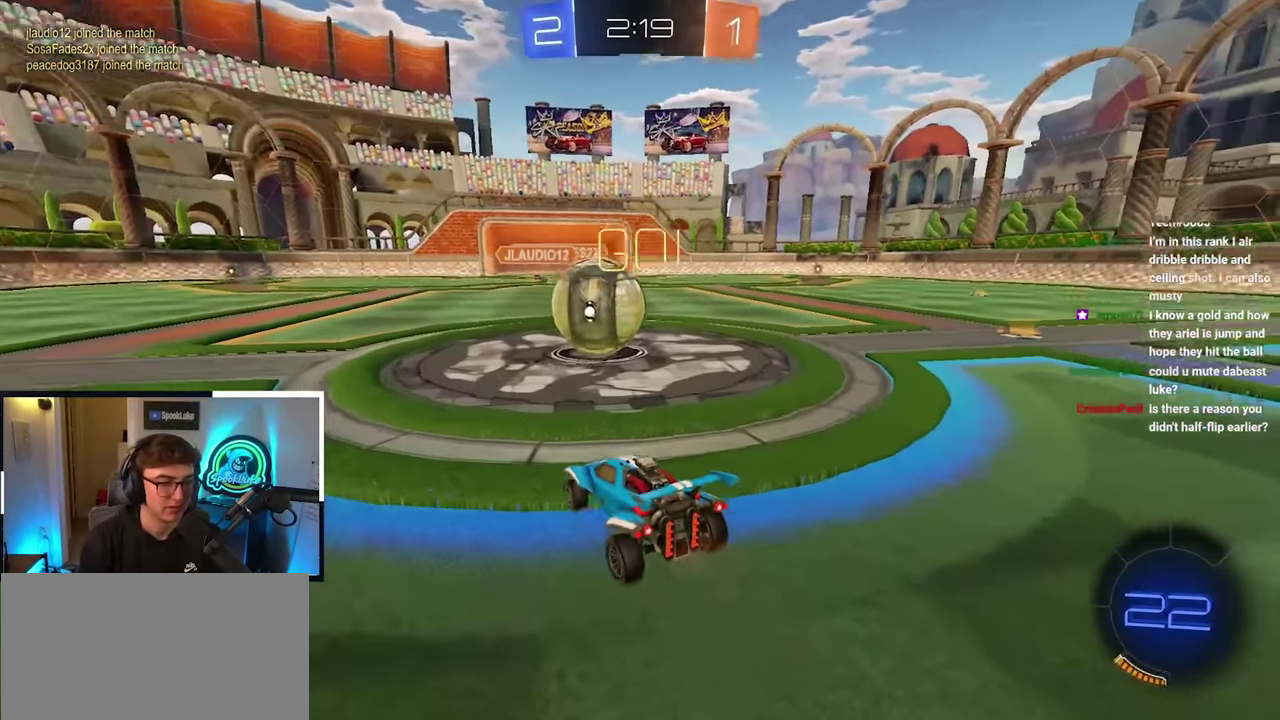
{"buttons": [], "left_stick": "center", "right_stick": "down-right"}
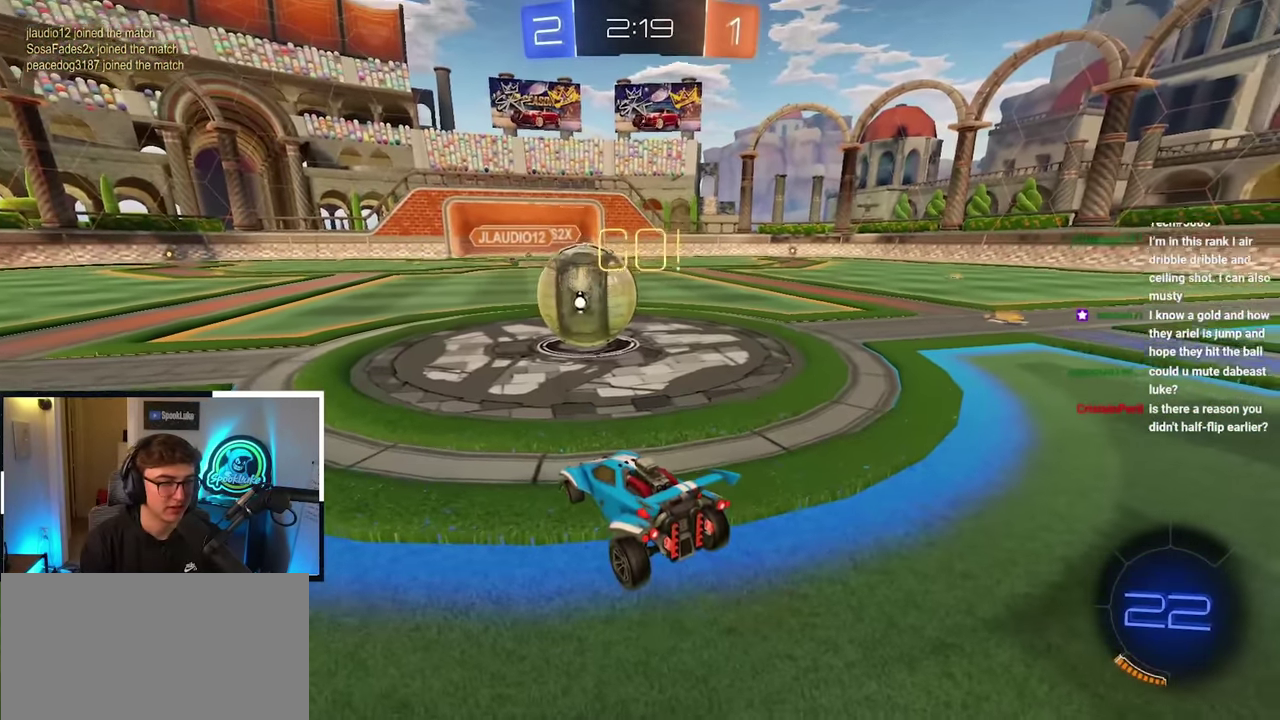
{"buttons": [], "left_stick": "center", "right_stick": "down-right"}
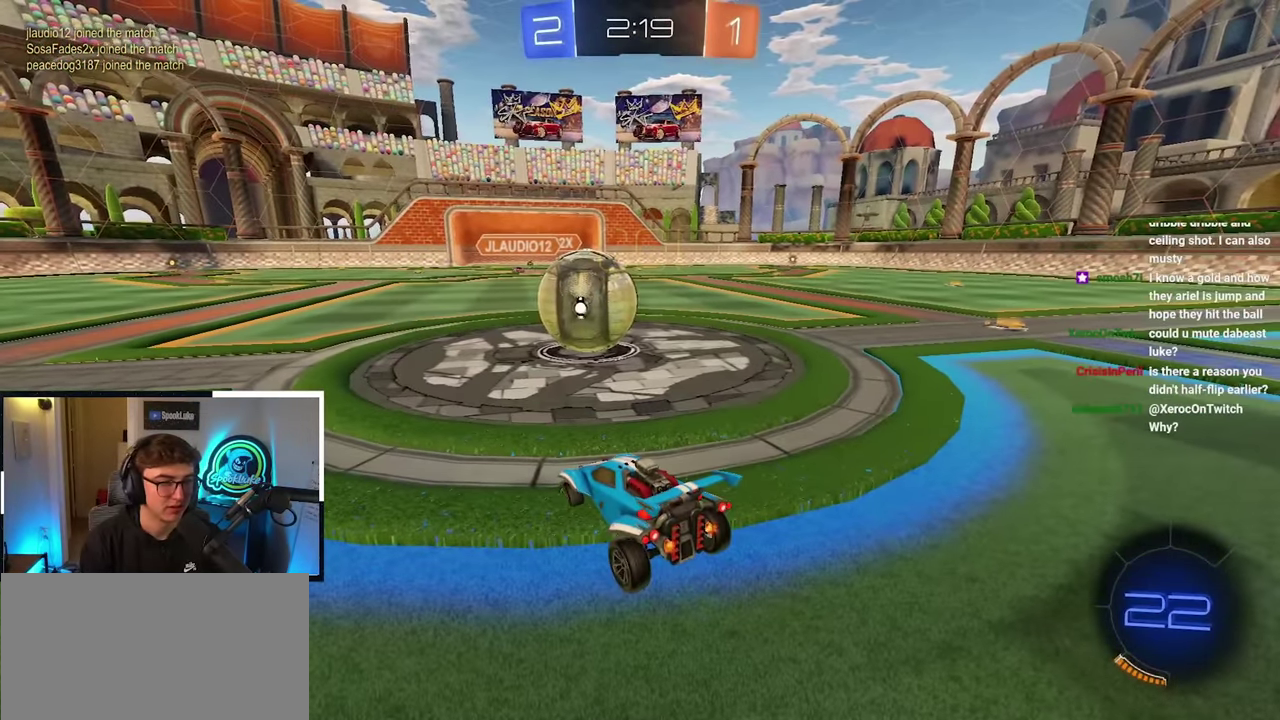
{"buttons": [], "left_stick": "center", "right_stick": "down-right"}
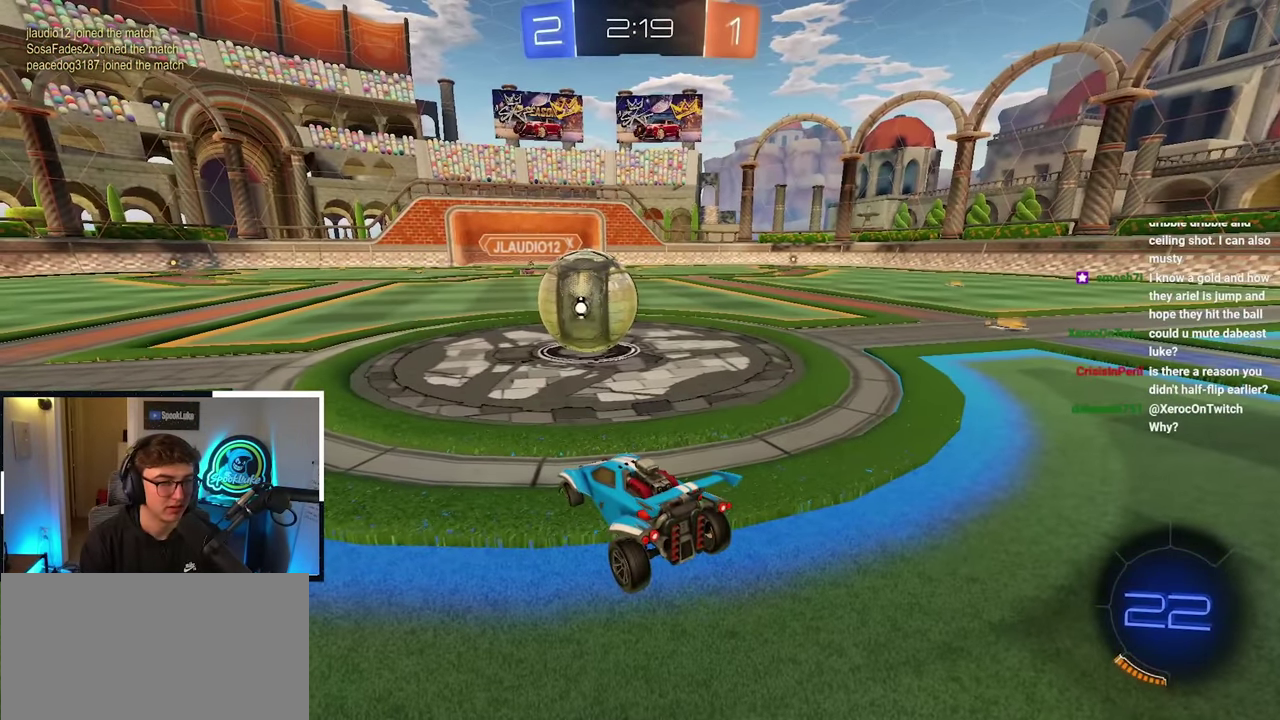
{"buttons": [], "left_stick": "up", "right_stick": "down-right"}
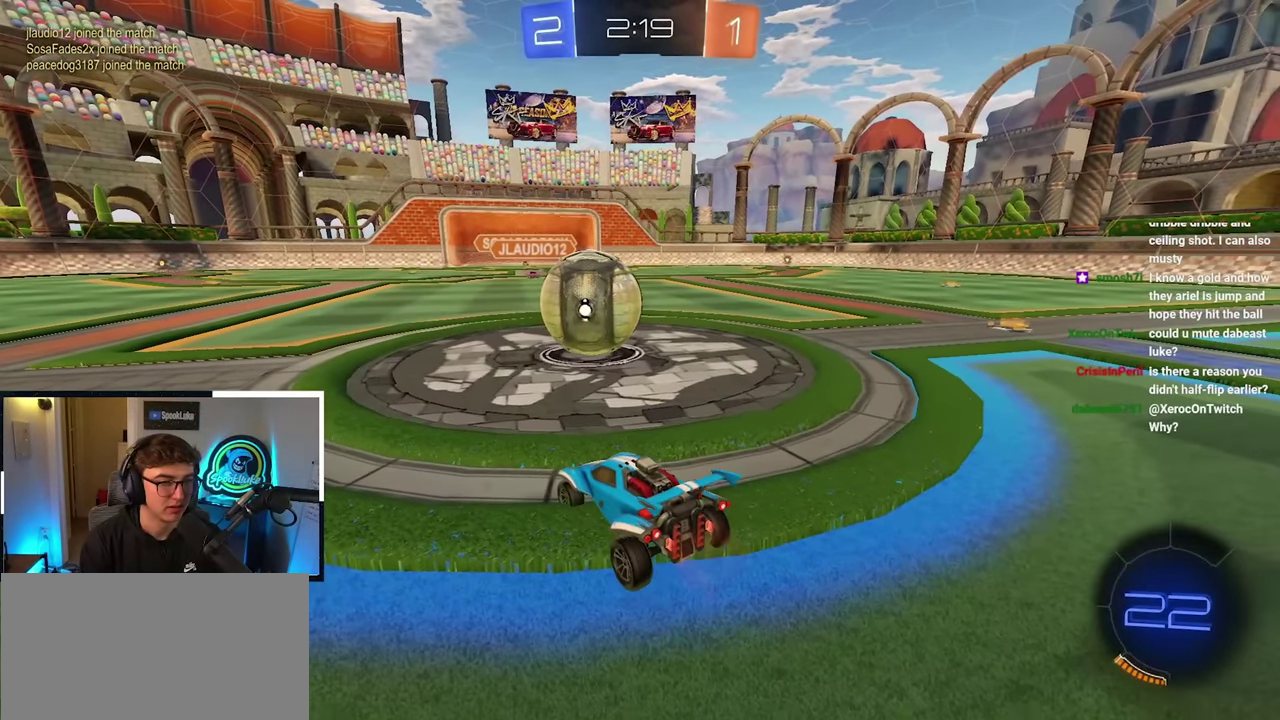
{"buttons": [], "left_stick": "up", "right_stick": "center"}
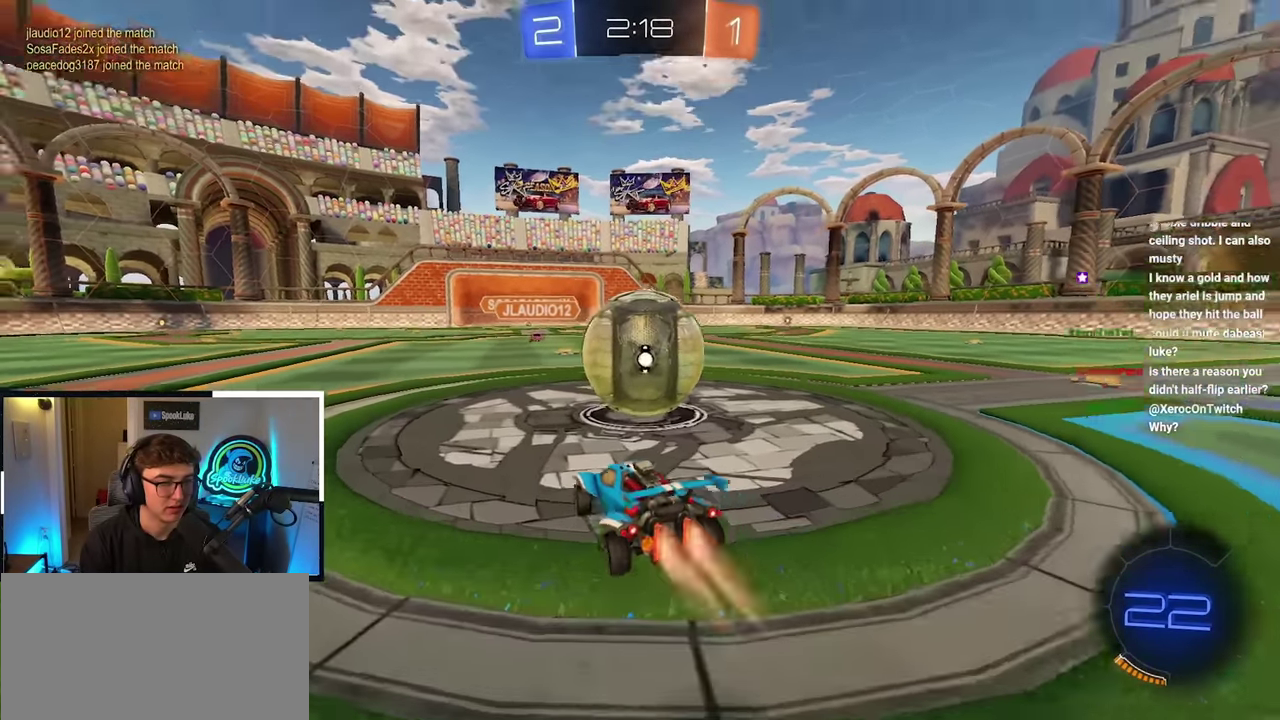
{"buttons": [], "left_stick": "down-right", "right_stick": "center", "events": [[16, "L2", "down"], [116, "CROSS", "down"], [183, "left_stick", "up-right"], [200, "CROSS", "up"], [266, "CROSS", "down"], [316, "left_stick", "right"], [400, "CROSS", "up"], [400, "left_stick", "down-right"], [416, "L2", "up"]]}
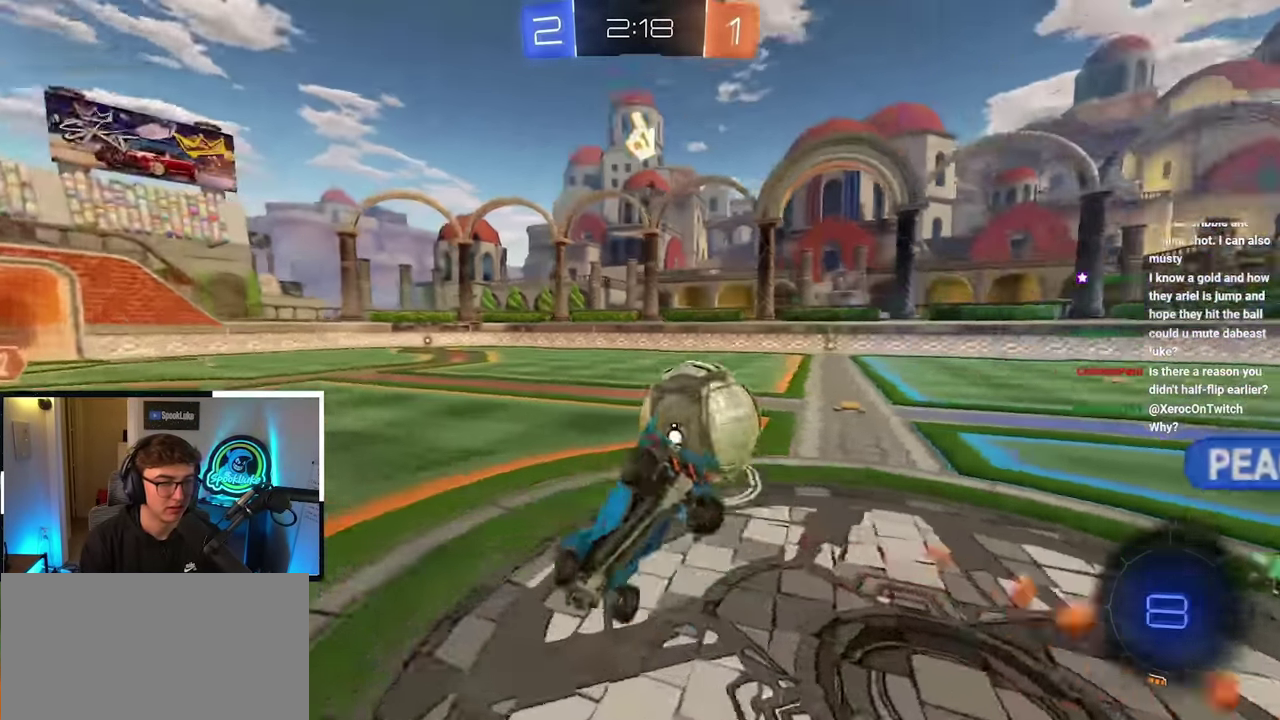
{"buttons": ["R1"], "left_stick": "right", "right_stick": "center", "events": [[100, "R1", "down"], [166, "TRIANGLE", "down"], [350, "TRIANGLE", "up"], [500, "left_stick", "right"]]}
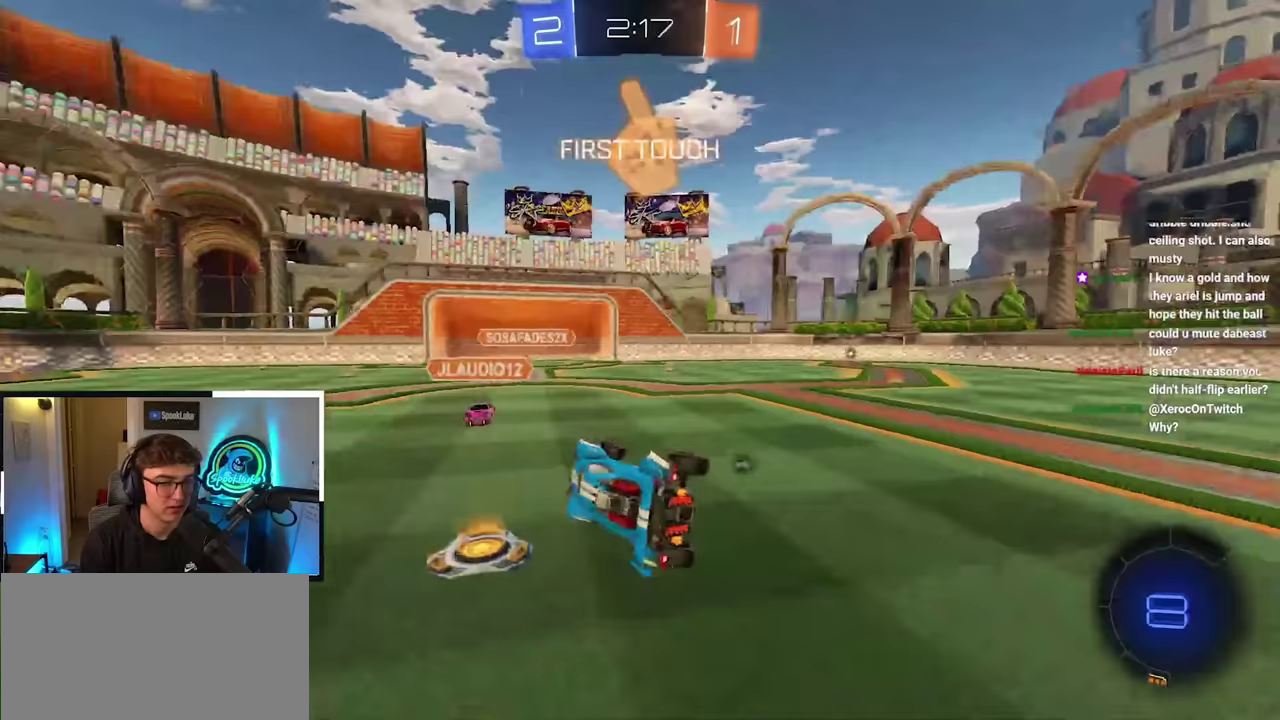
{"buttons": ["TRIANGLE"], "left_stick": "right", "right_stick": "center", "events": [[17, "R1", "up"], [467, "TRIANGLE", "down"]]}
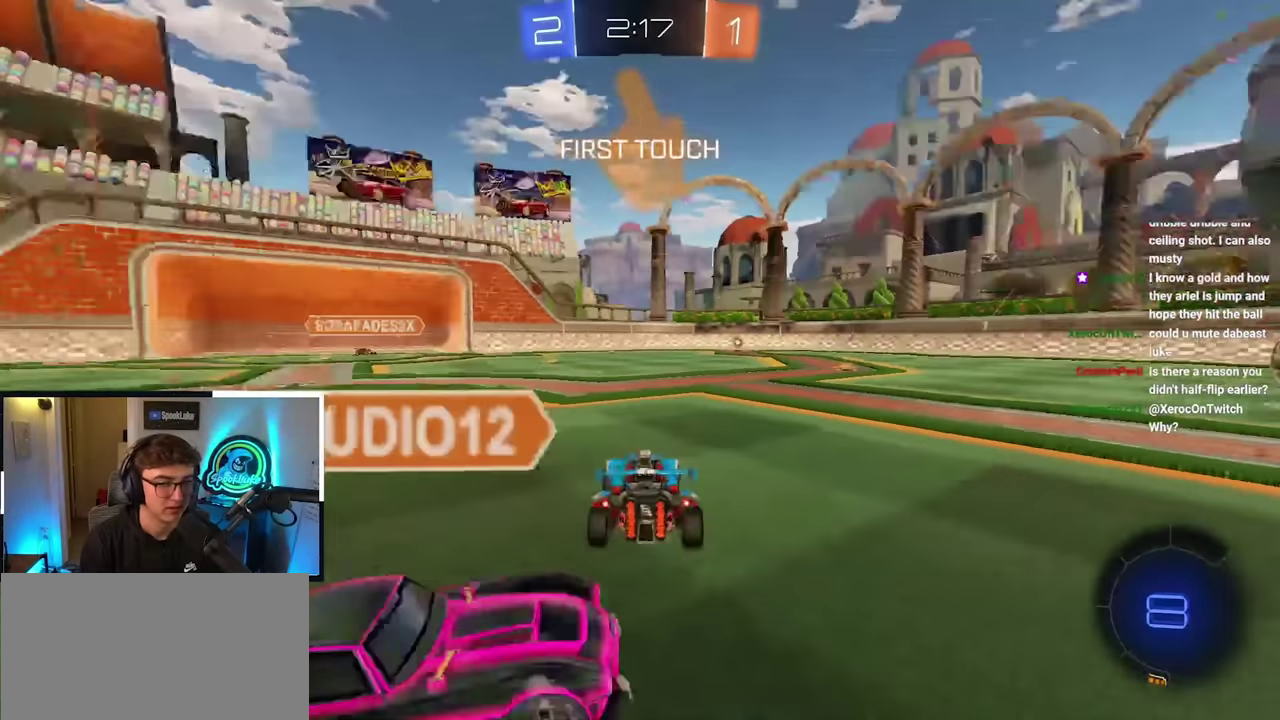
{"buttons": [], "left_stick": "up-right", "right_stick": "center", "events": [[67, "TRIANGLE", "up"], [133, "left_stick", "up-right"], [183, "left_stick", "up"], [400, "left_stick", "up-right"]]}
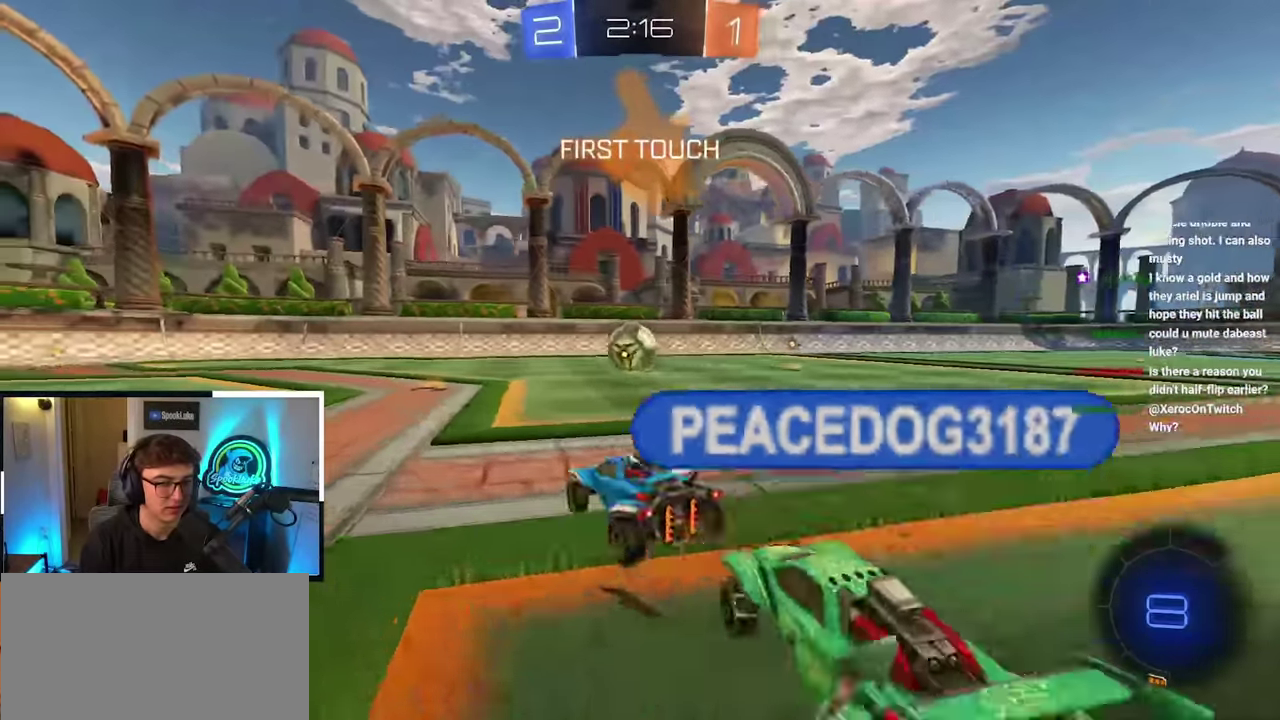
{"buttons": ["TRIANGLE"], "left_stick": "up", "right_stick": "center", "events": [[317, "L2", "down"], [350, "left_stick", "up"], [417, "L2", "up"], [483, "TRIANGLE", "down"]]}
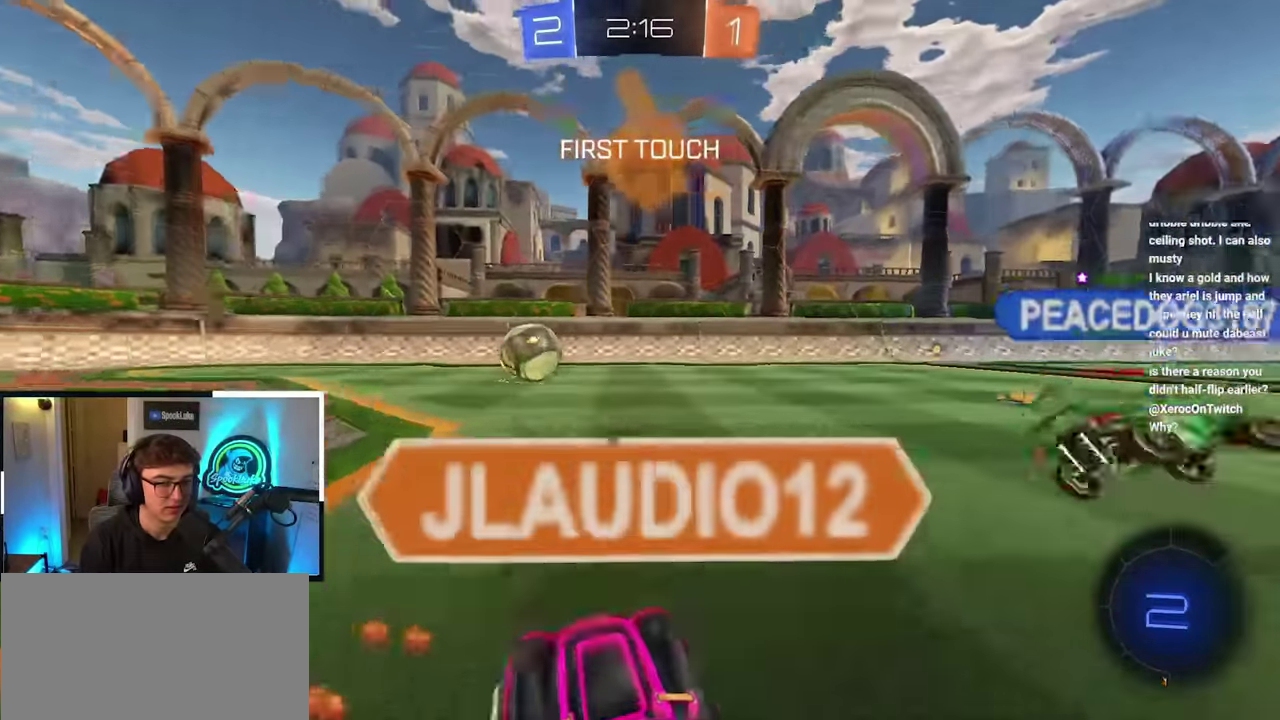
{"buttons": [], "left_stick": "up-right", "right_stick": "center", "events": [[100, "TRIANGLE", "up"], [417, "left_stick", "up-right"]]}
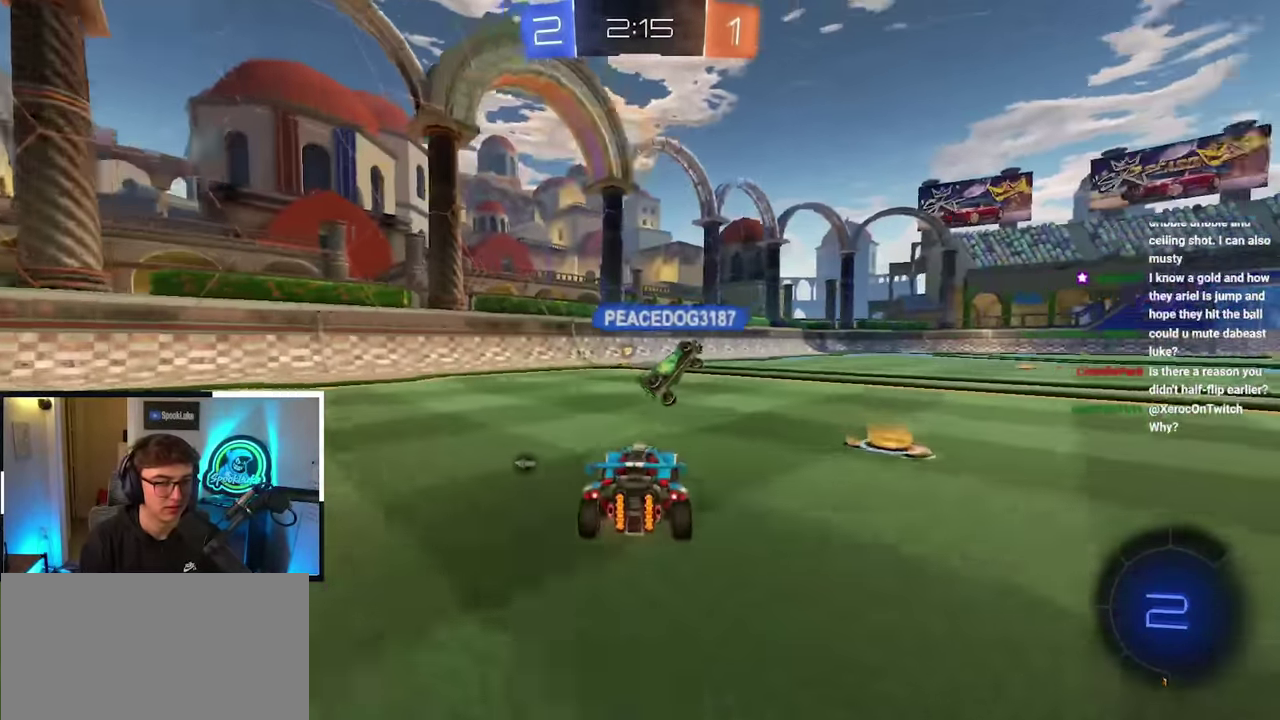
{"buttons": [], "left_stick": "up", "right_stick": "center", "events": [[17, "left_stick", "up"]]}
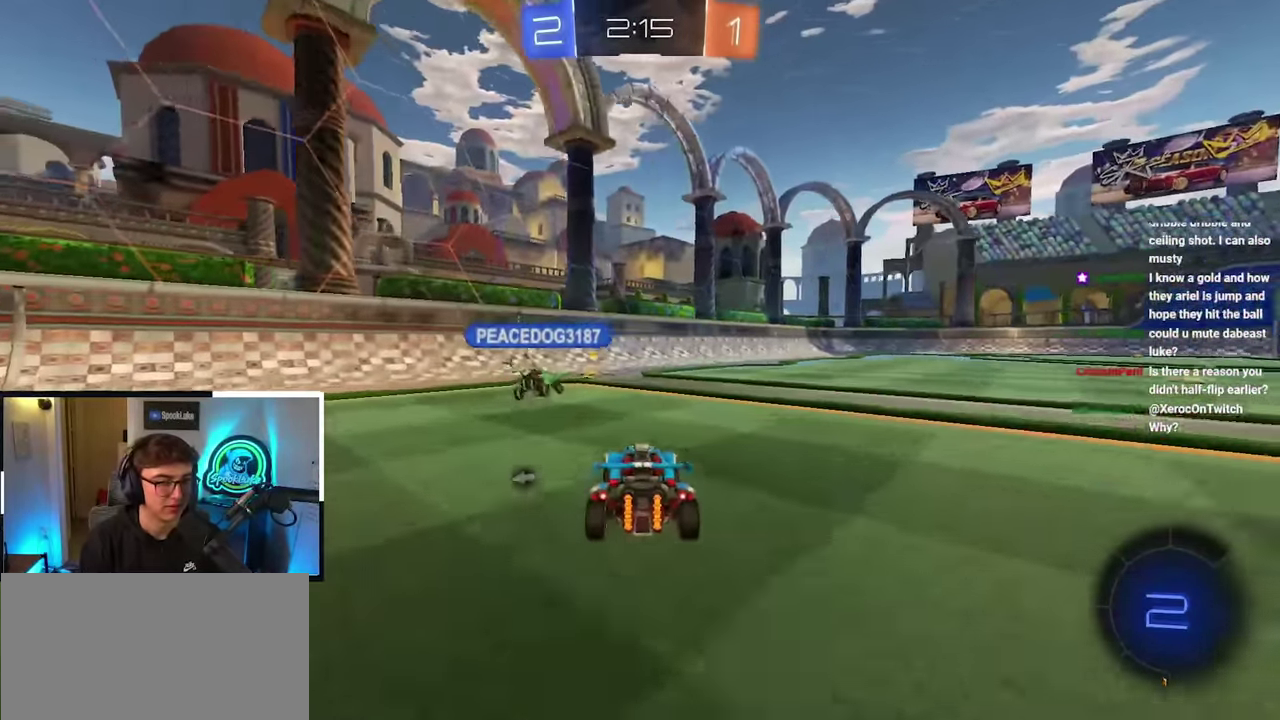
{"buttons": [], "left_stick": "up", "right_stick": "center", "events": [[183, "left_stick", "up-right"], [317, "left_stick", "up"]]}
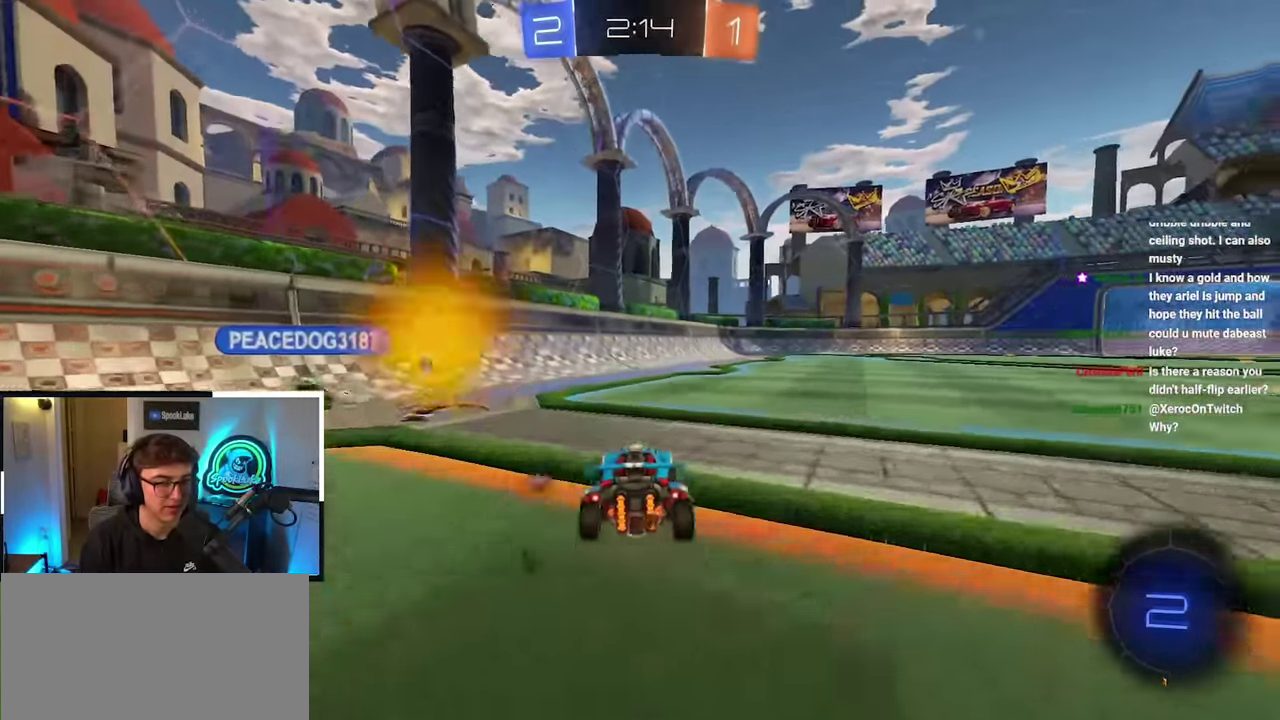
{"buttons": [], "left_stick": "up", "right_stick": "center", "events": [[250, "TRIANGLE", "down"], [367, "TRIANGLE", "up"]]}
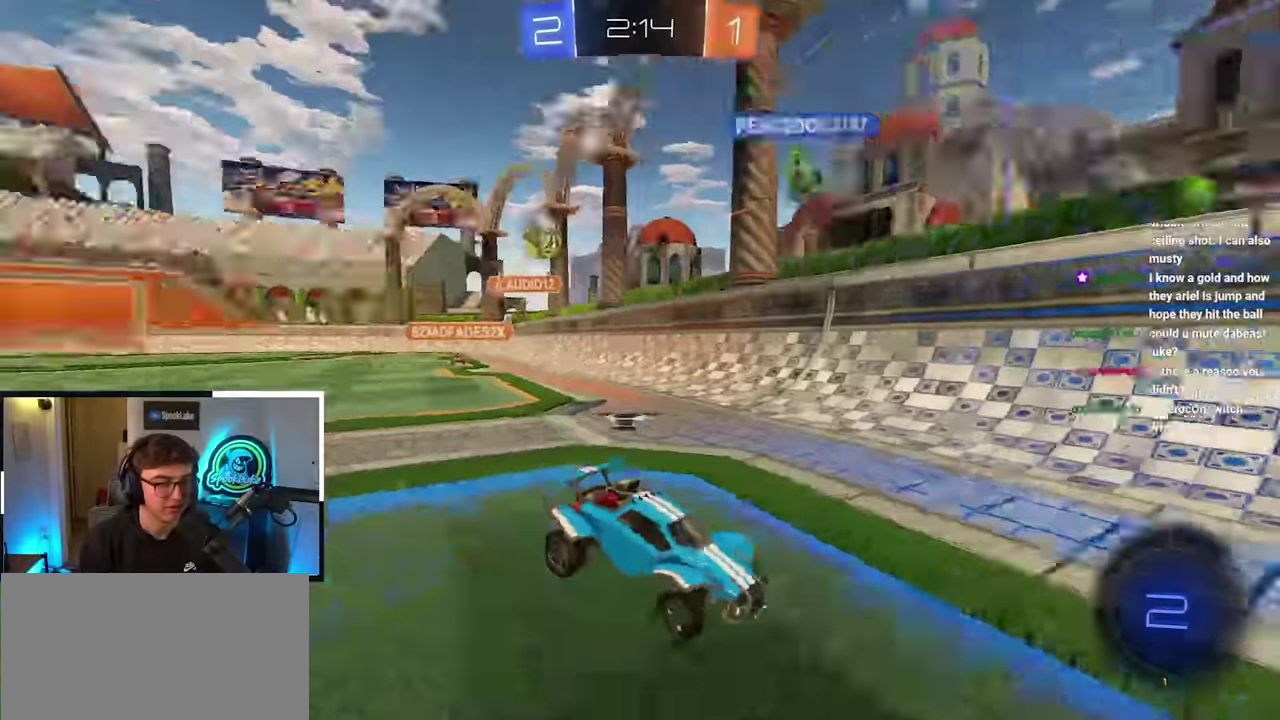
{"buttons": ["L2"], "left_stick": "up", "right_stick": "center", "events": [[367, "left_stick", "up-right"], [400, "L2", "down"], [467, "left_stick", "up"]]}
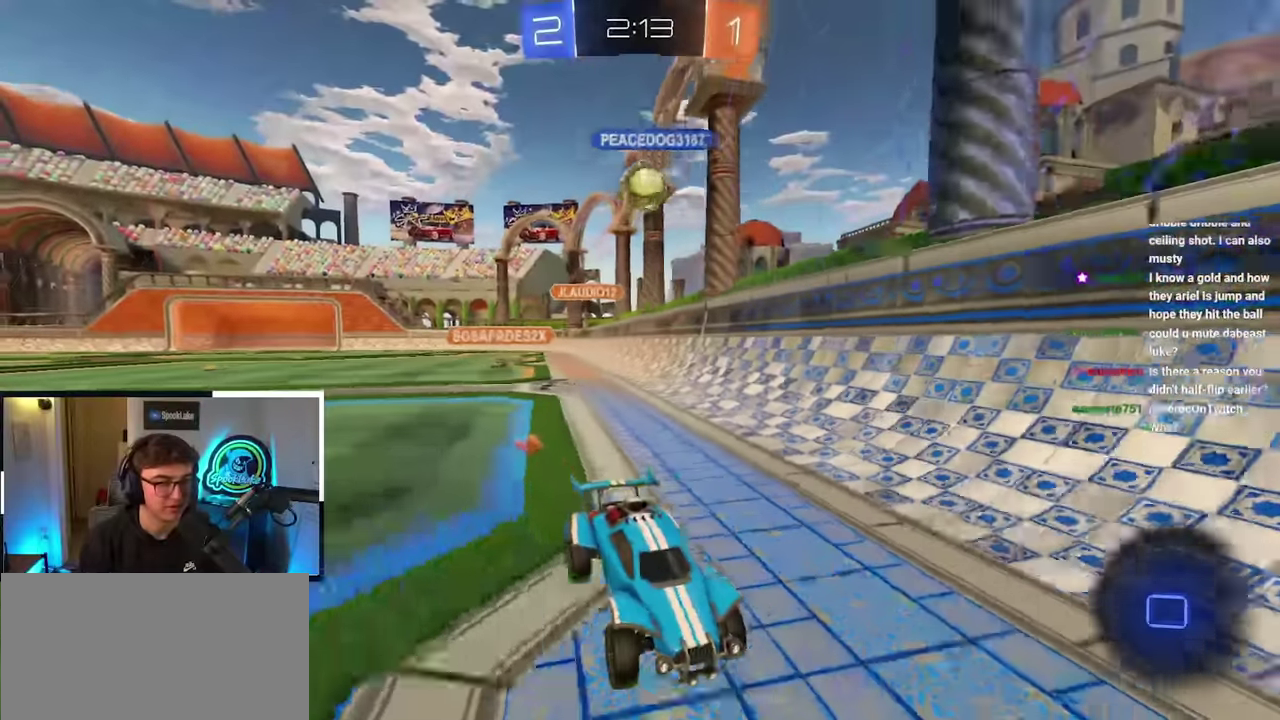
{"buttons": [], "left_stick": "up-right", "right_stick": "center", "events": [[150, "L2", "up"], [450, "left_stick", "up-right"]]}
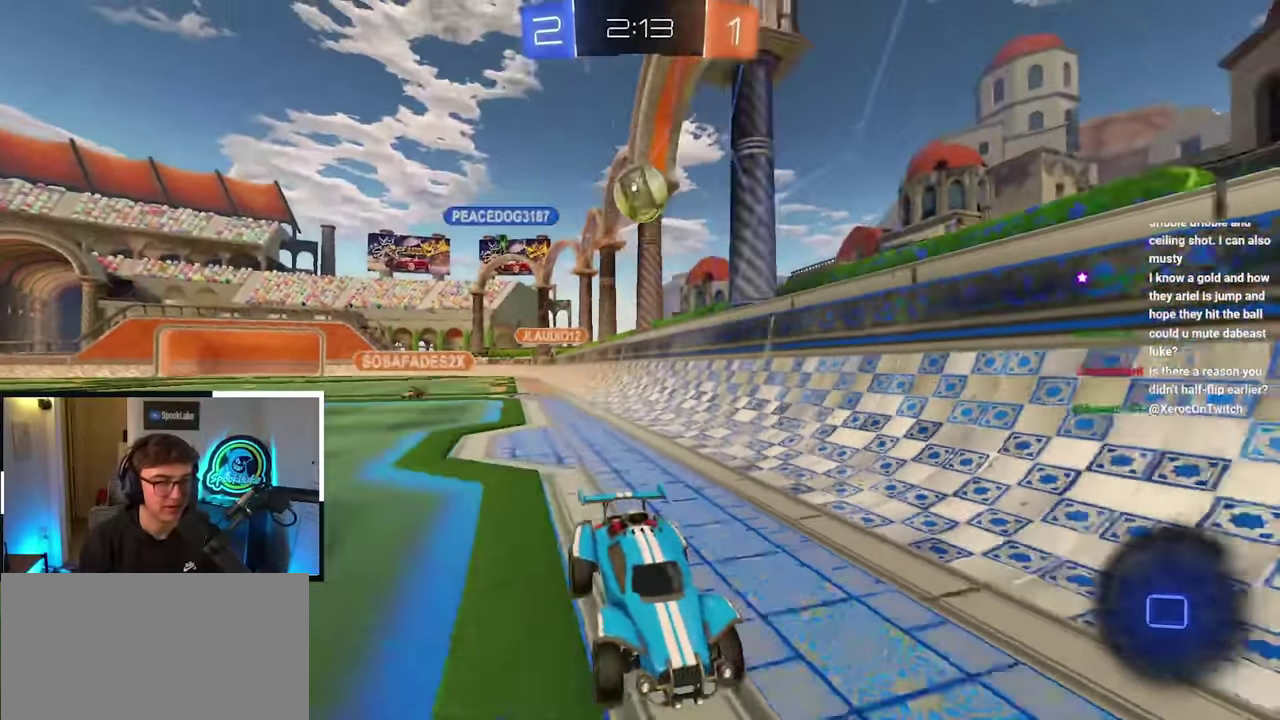
{"buttons": [], "left_stick": "up", "right_stick": "center", "events": [[83, "TRIANGLE", "down"], [133, "TRIANGLE", "up"], [133, "left_stick", "up"]]}
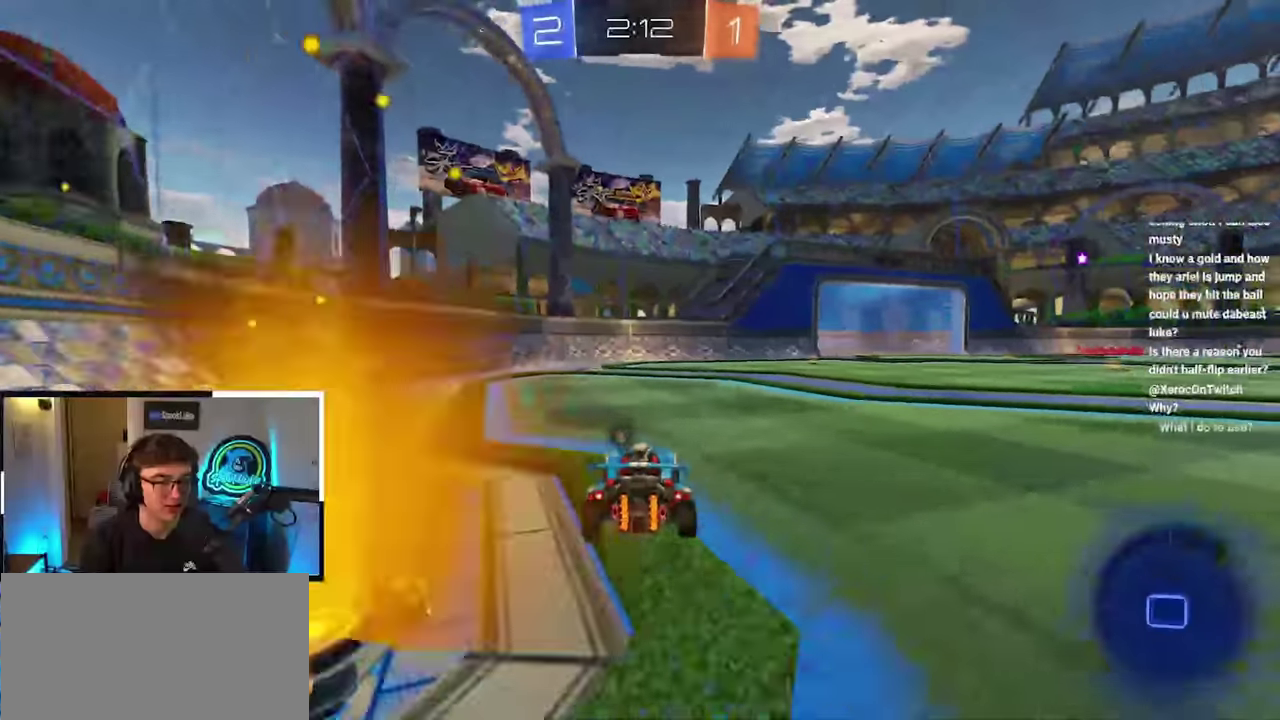
{"buttons": [], "left_stick": "up-right", "right_stick": "center", "events": [[467, "left_stick", "up-right"]]}
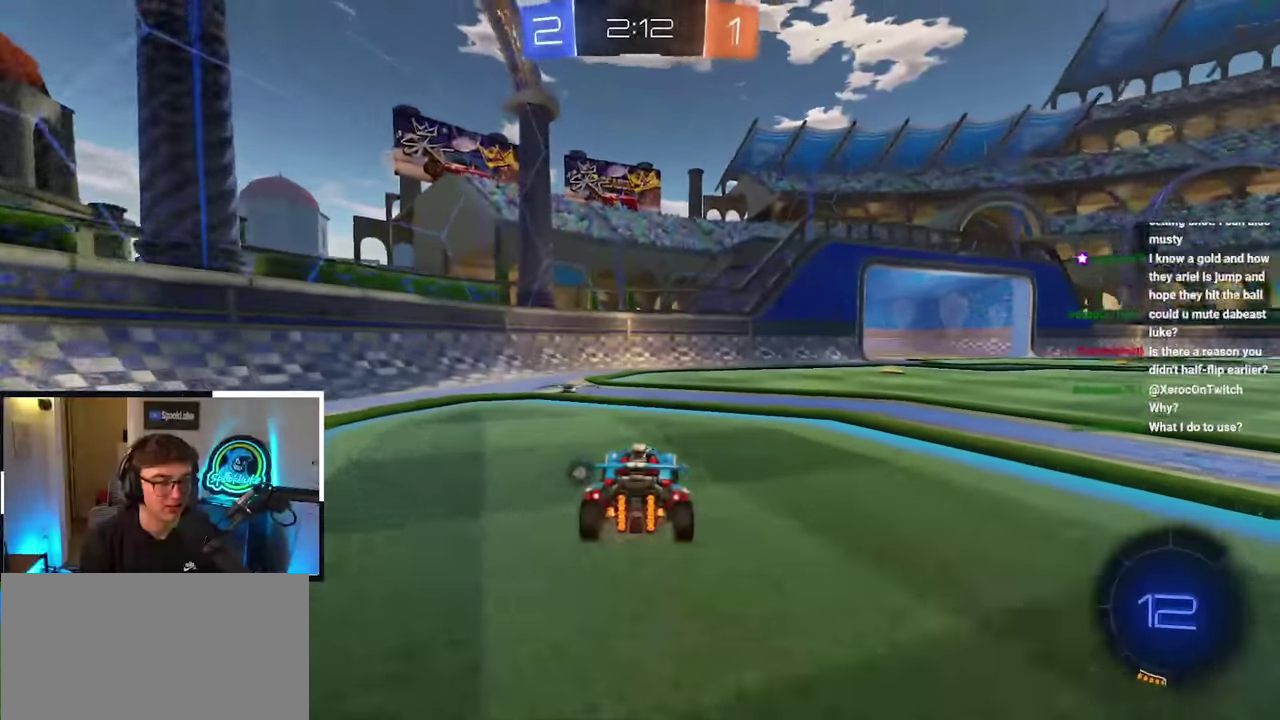
{"buttons": [], "left_stick": "up", "right_stick": "center", "events": [[234, "left_stick", "up"], [300, "TRIANGLE", "down"], [400, "TRIANGLE", "up"]]}
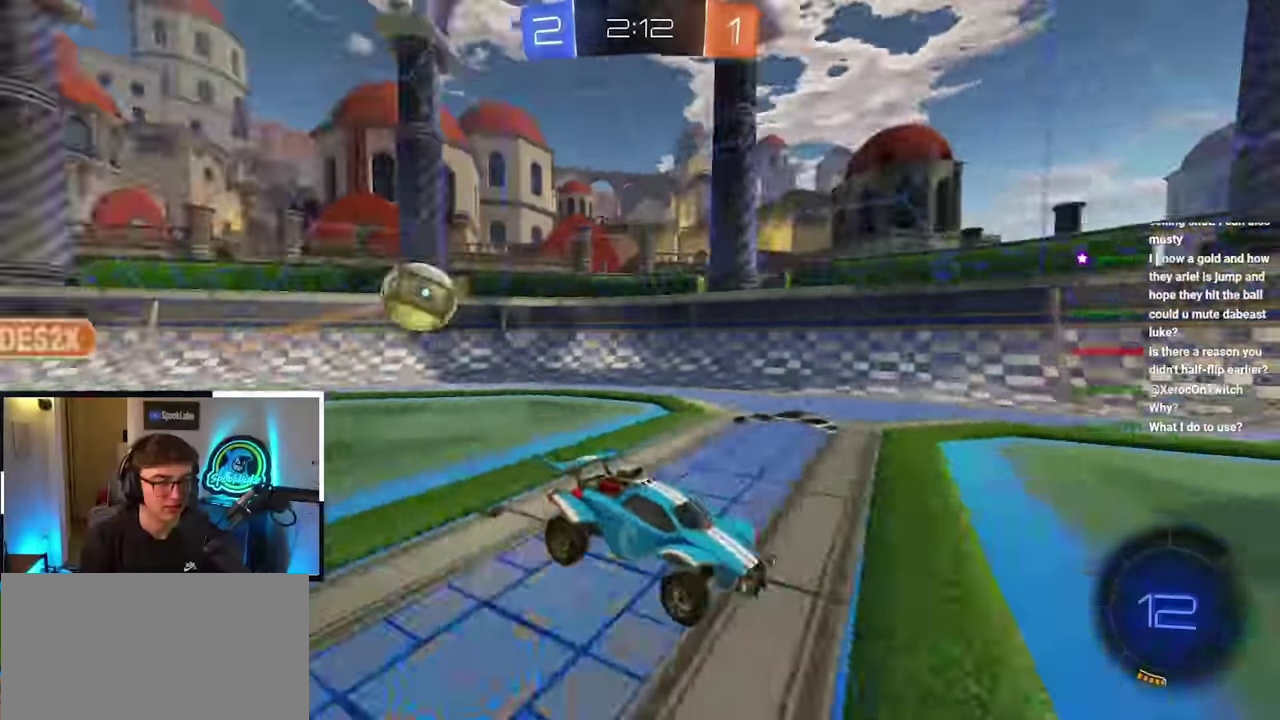
{"buttons": [], "left_stick": "up-right", "right_stick": "center", "events": [[500, "left_stick", "up-right"]]}